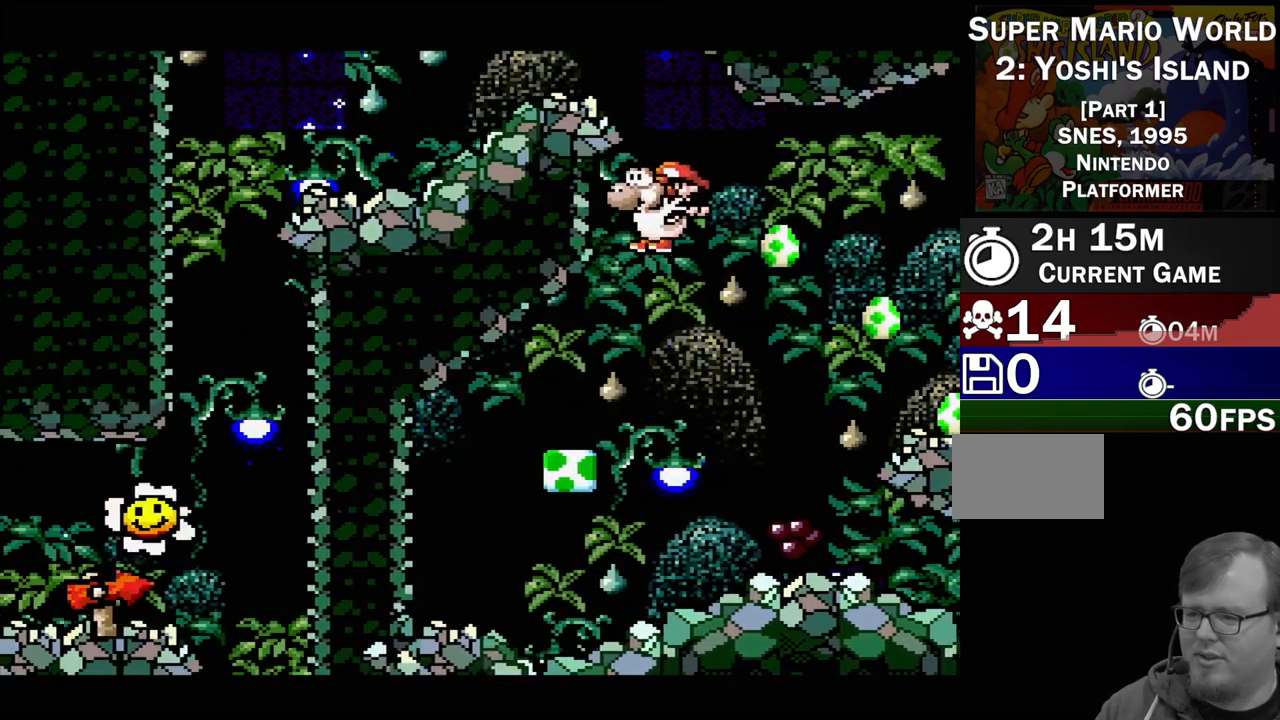
Gameplay with a controller (Nintendo layout); each line is a JSON object with the inputs held at the frame after it. "events" lists button and stick changes between this image and that frame as [ms after this image, input, new state], when the widget could be followed in between. Not read: L3 R3.
{"buttons": ["DPAD_LEFT"], "events": [[200, "DPAD_LEFT", "down"]]}
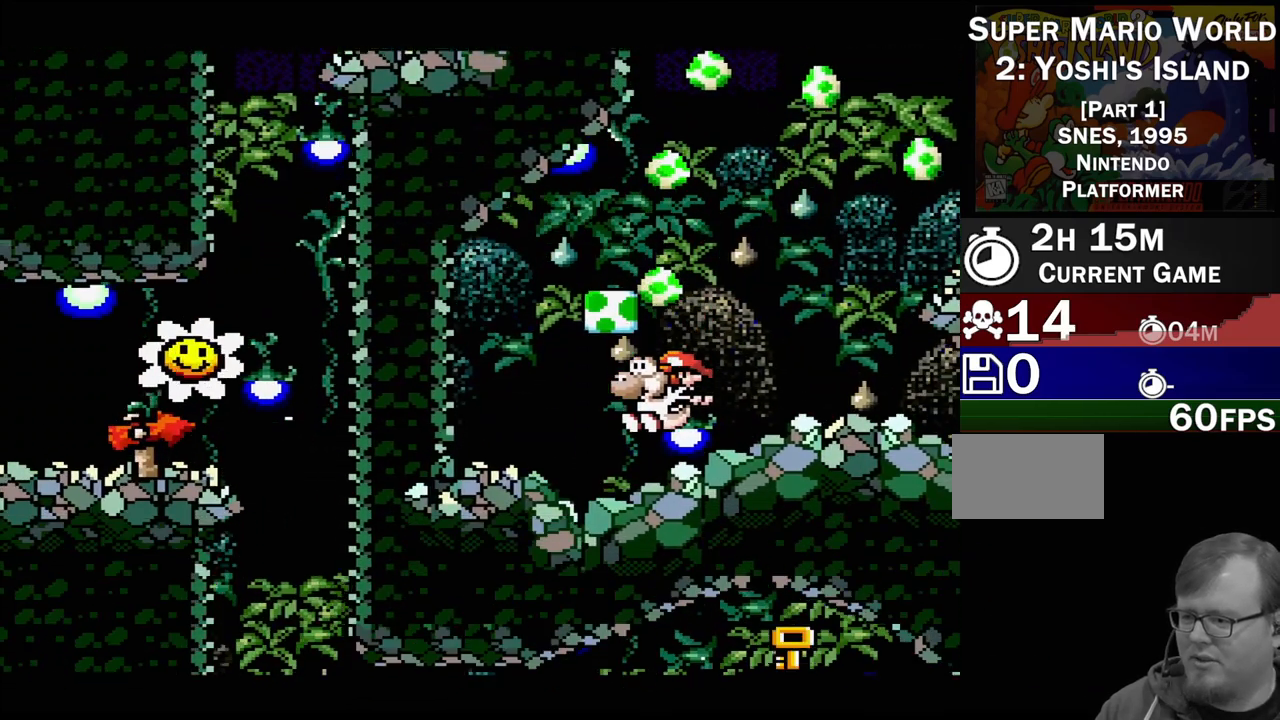
{"buttons": [], "events": [[450, "DPAD_LEFT", "up"]]}
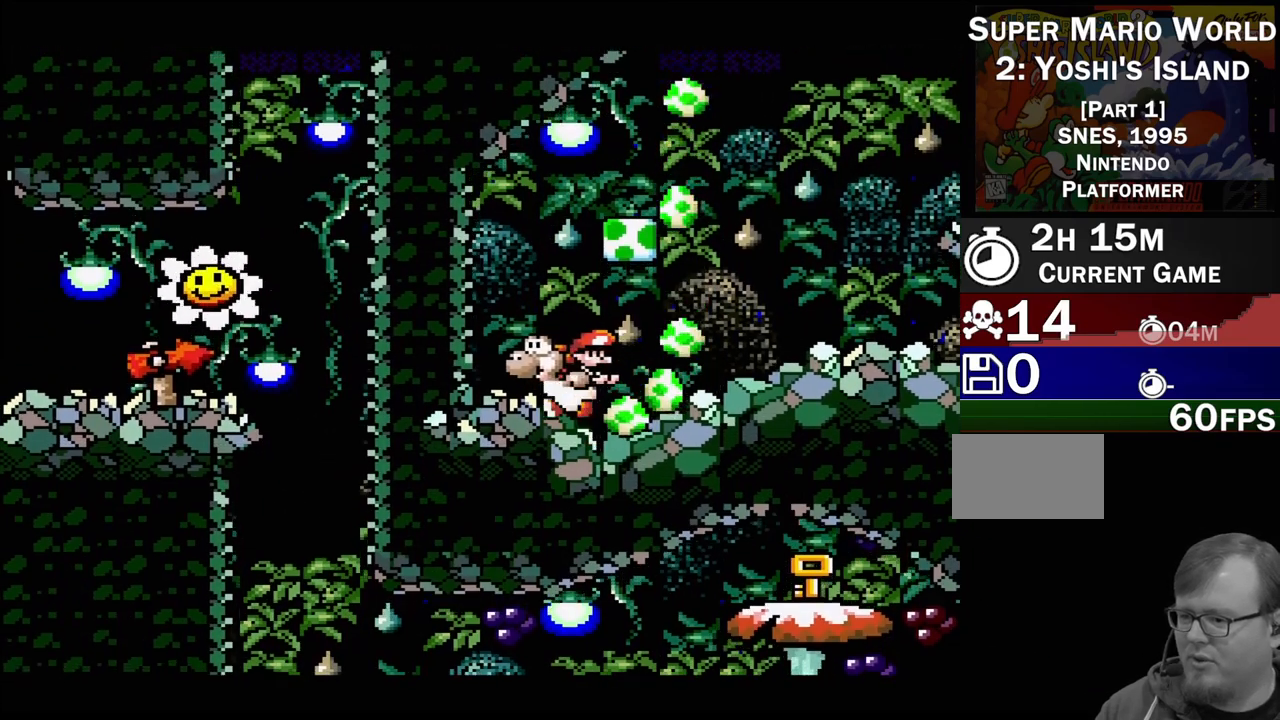
{"buttons": ["DPAD_RIGHT"], "events": [[50, "DPAD_RIGHT", "down"]]}
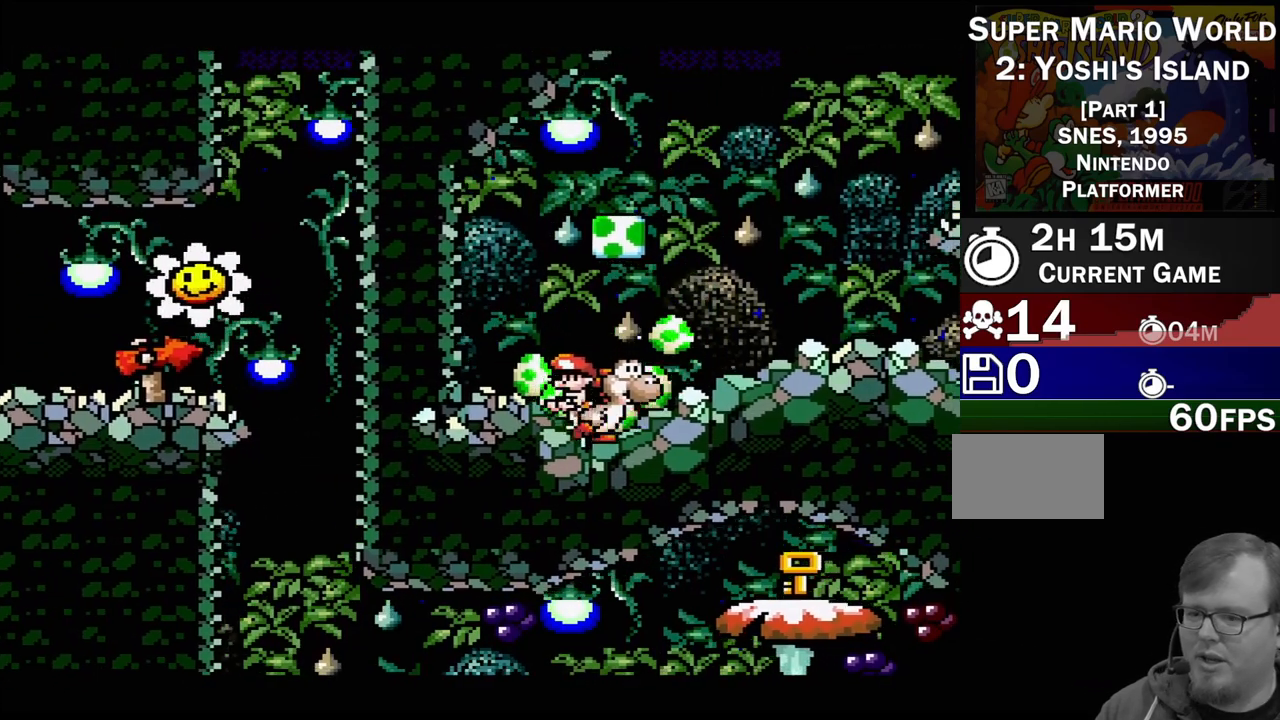
{"buttons": ["DPAD_RIGHT"], "events": []}
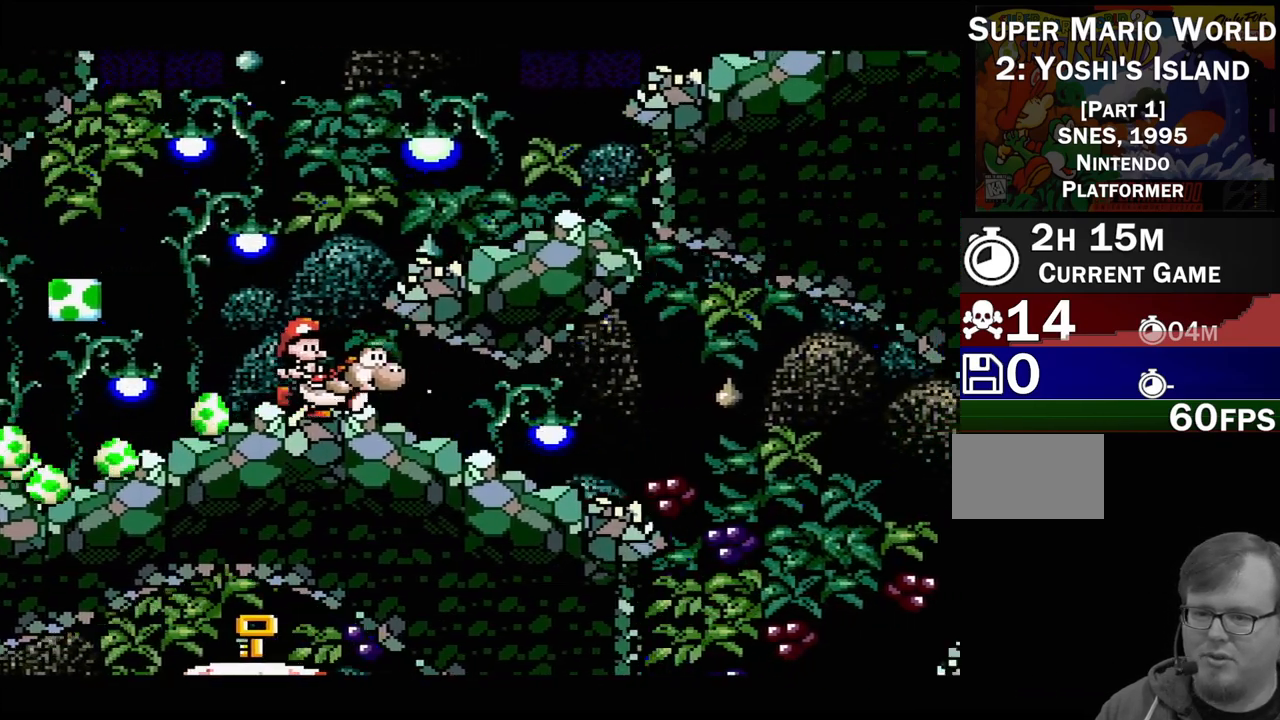
{"buttons": [], "events": [[417, "DPAD_RIGHT", "up"]]}
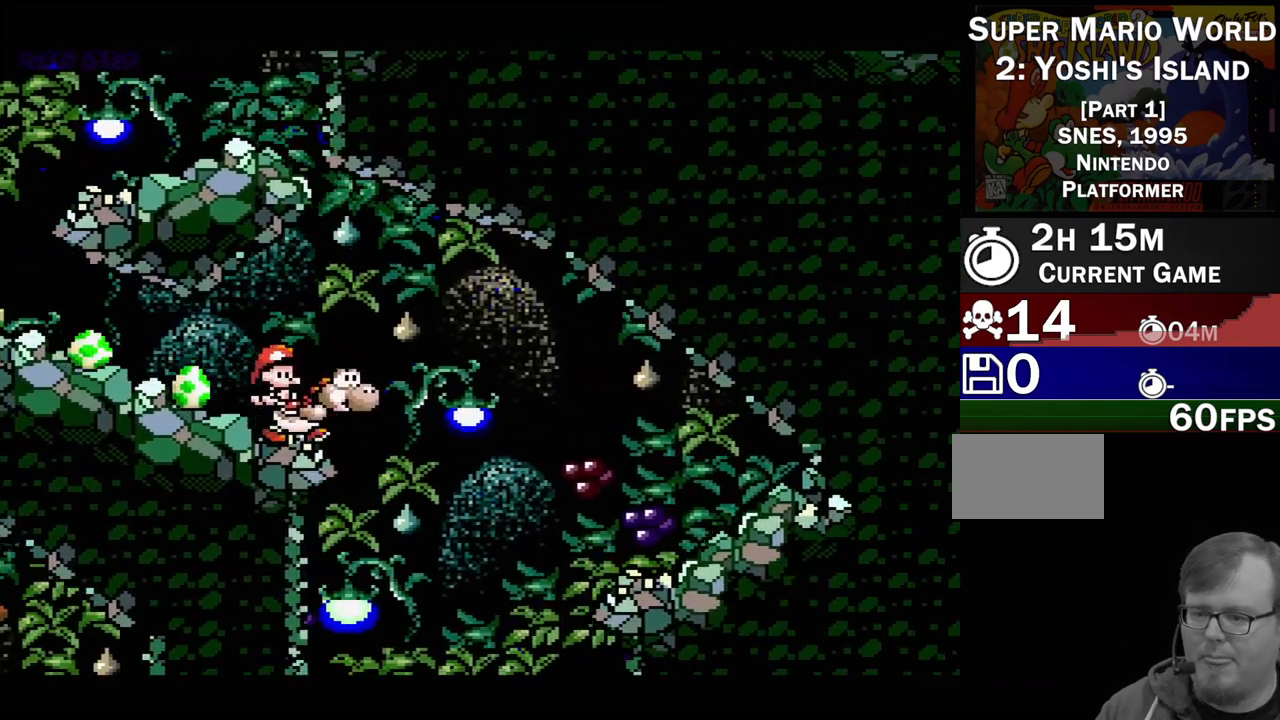
{"buttons": ["DPAD_RIGHT"], "events": [[50, "DPAD_LEFT", "down"], [250, "DPAD_LEFT", "up"], [383, "DPAD_RIGHT", "down"]]}
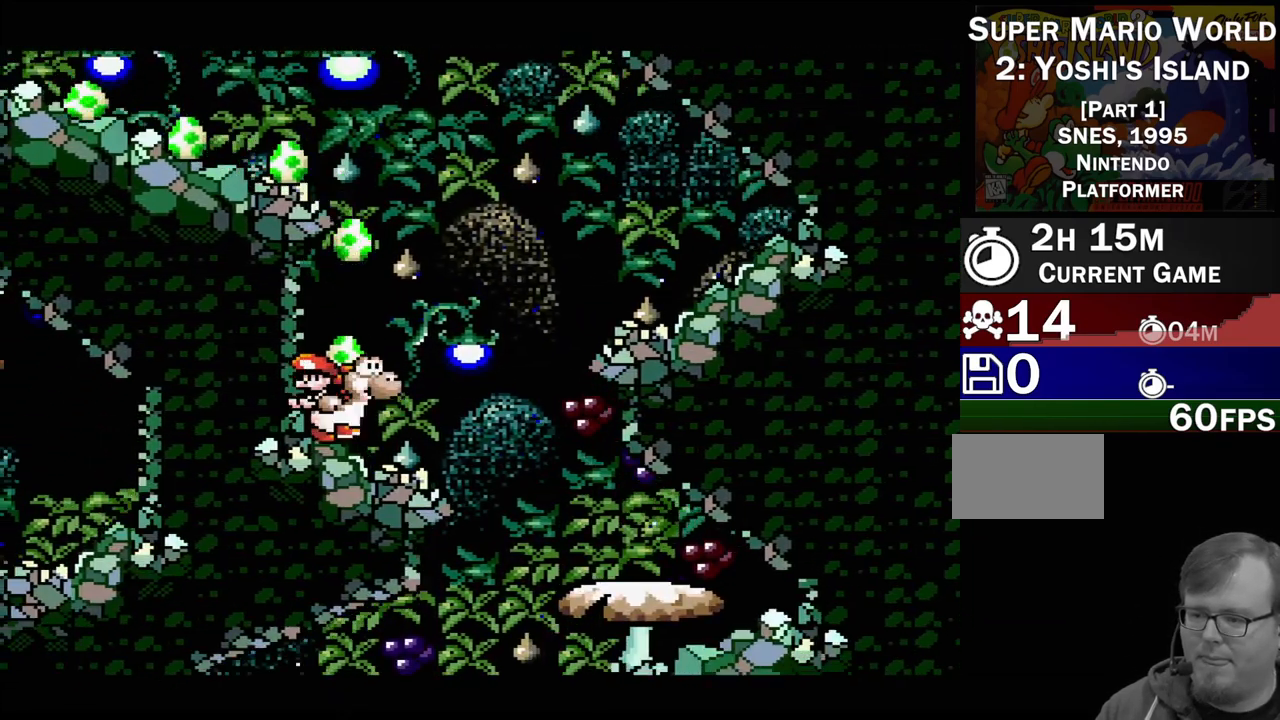
{"buttons": ["DPAD_LEFT"], "events": [[433, "DPAD_UP", "down"], [467, "DPAD_LEFT", "down"], [467, "DPAD_RIGHT", "up"], [483, "DPAD_UP", "up"]]}
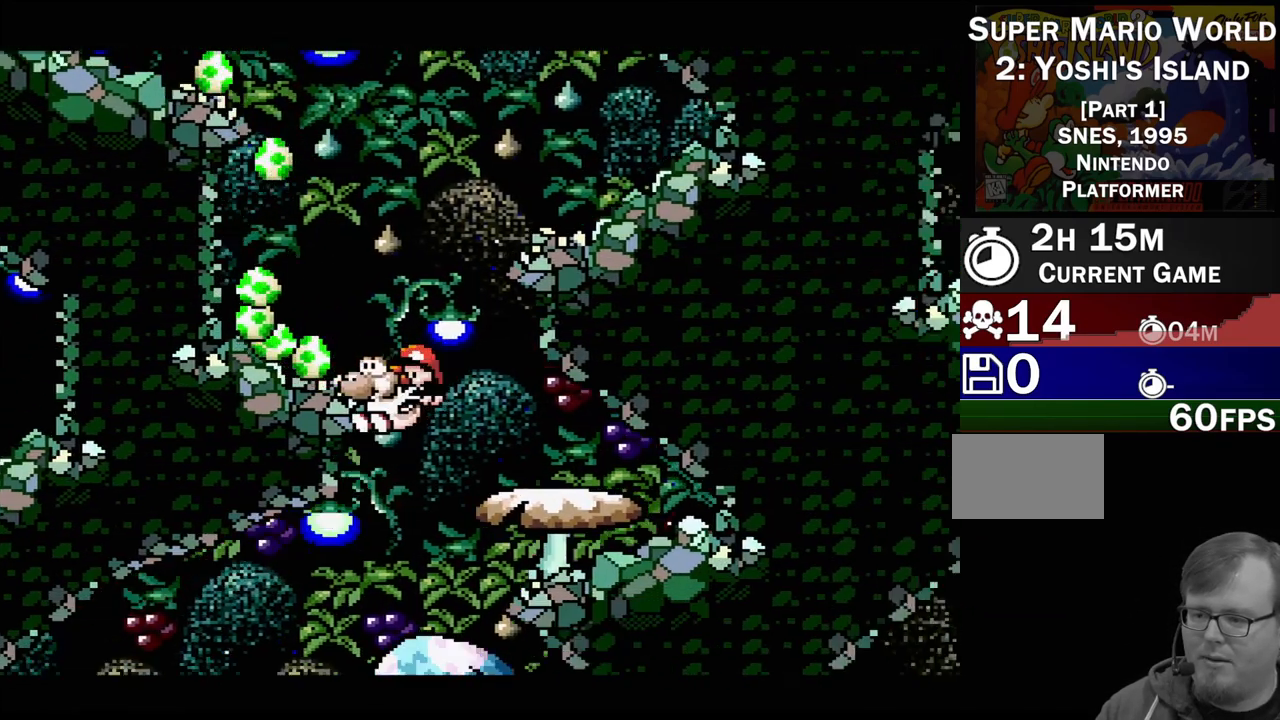
{"buttons": ["DPAD_LEFT"], "events": []}
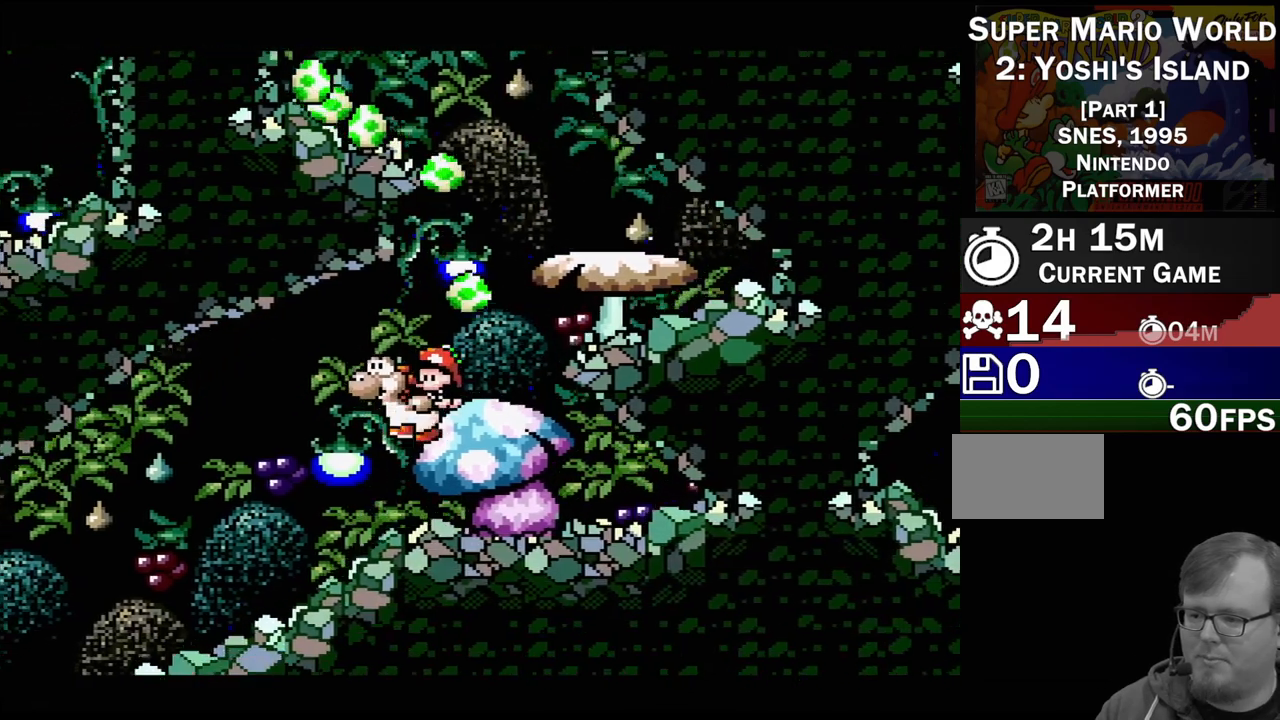
{"buttons": ["DPAD_LEFT"], "events": []}
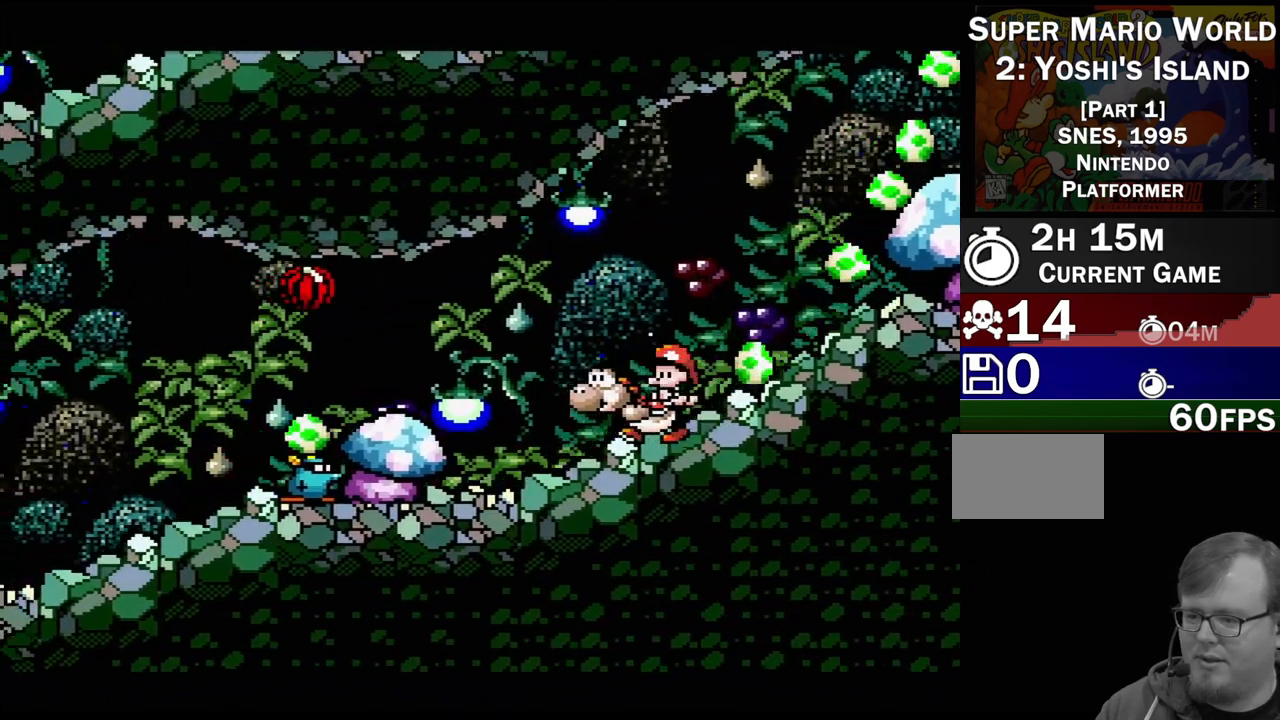
{"buttons": ["Y", "DPAD_LEFT"], "events": [[217, "B", "down"], [233, "Y", "down"], [433, "B", "up"]]}
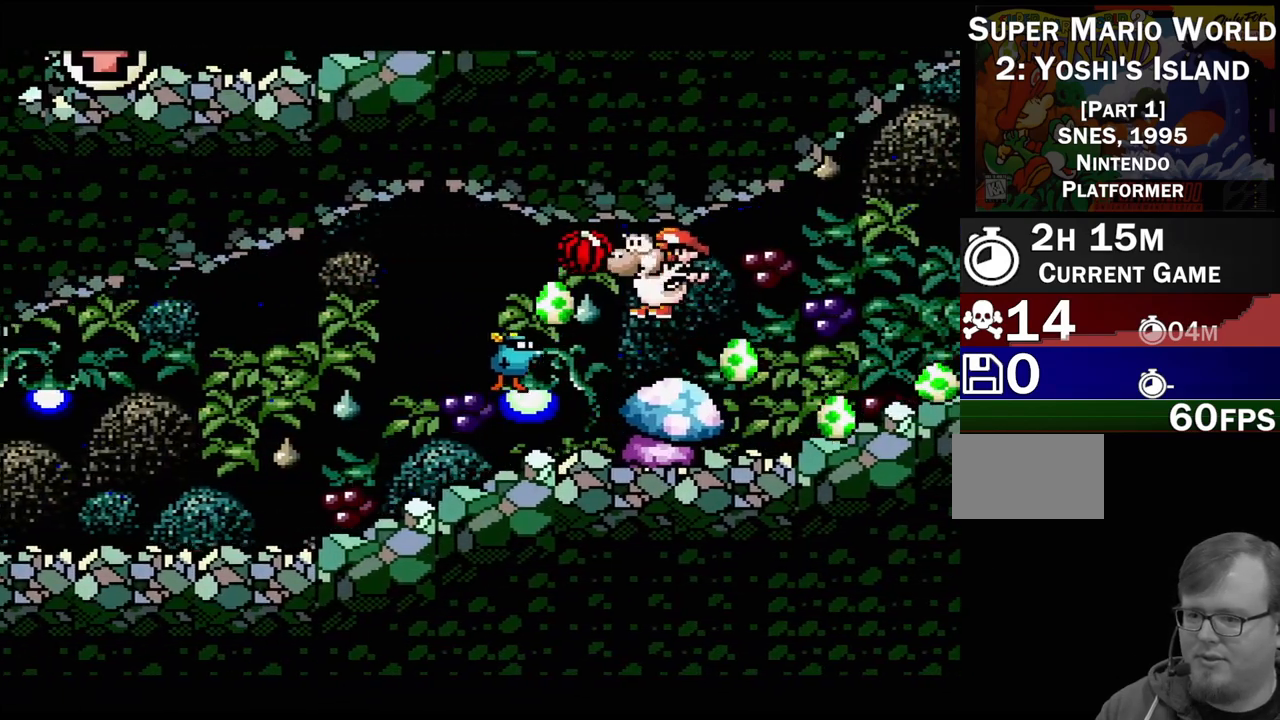
{"buttons": ["DPAD_LEFT"], "events": [[50, "Y", "up"], [217, "DPAD_LEFT", "up"], [267, "DPAD_LEFT", "down"]]}
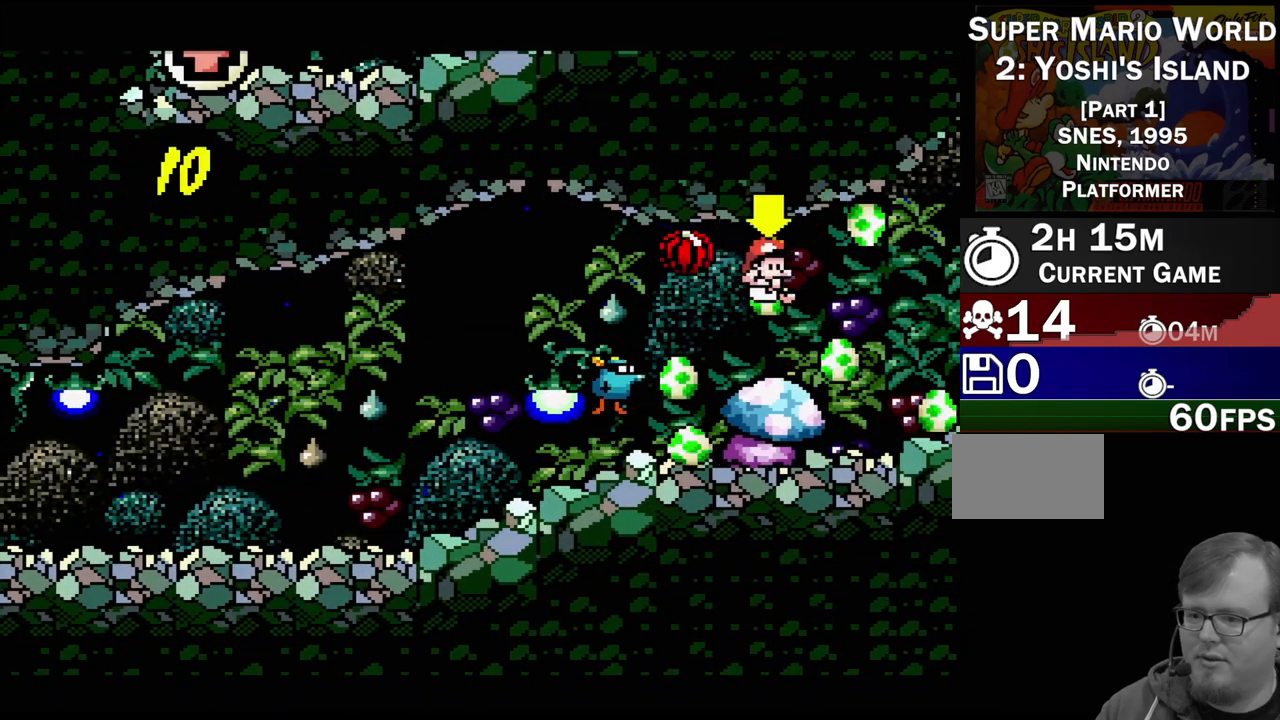
{"buttons": ["B", "Y", "DPAD_RIGHT"], "events": [[33, "B", "down"], [133, "DPAD_LEFT", "up"], [133, "Y", "down"], [183, "B", "up"], [300, "DPAD_RIGHT", "down"], [300, "Y", "up"], [400, "B", "down"], [467, "DPAD_UP", "down"], [483, "DPAD_UP", "up"], [500, "Y", "down"]]}
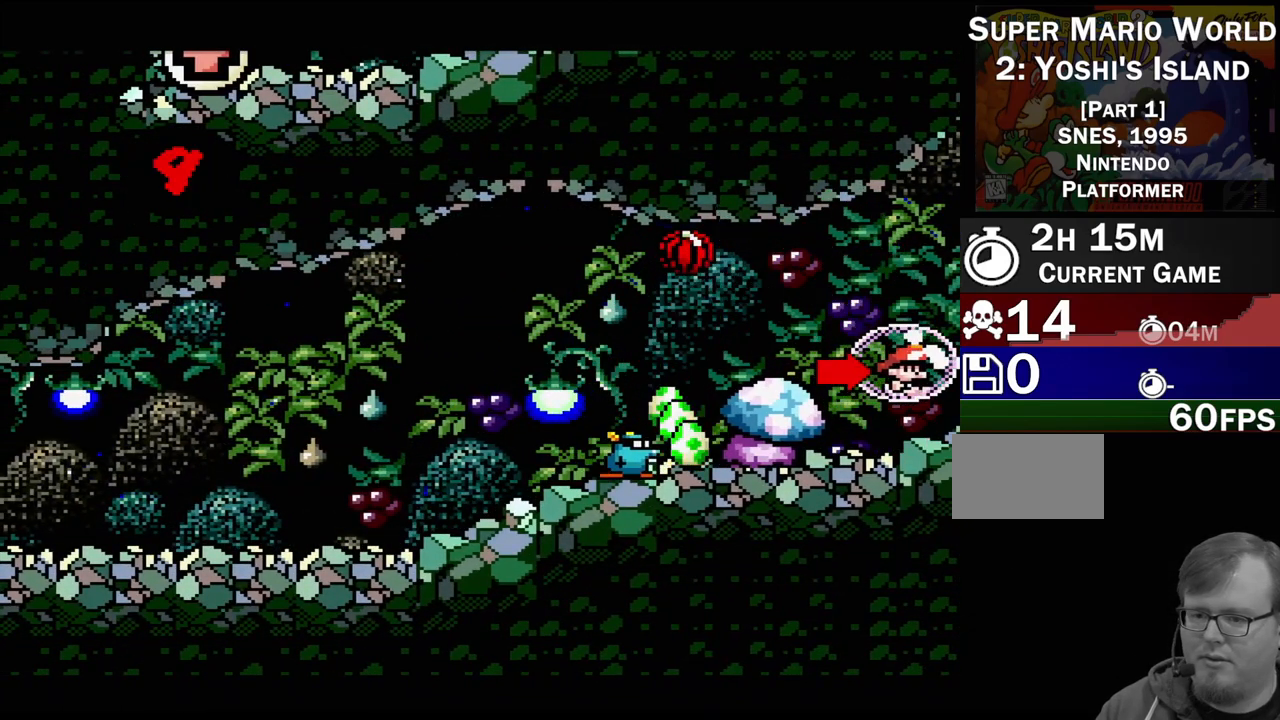
{"buttons": ["Y", "DPAD_UP", "DPAD_RIGHT"], "events": [[50, "B", "up"], [133, "Y", "up"], [217, "DPAD_UP", "down"], [233, "B", "down"], [367, "Y", "down"], [417, "B", "up"]]}
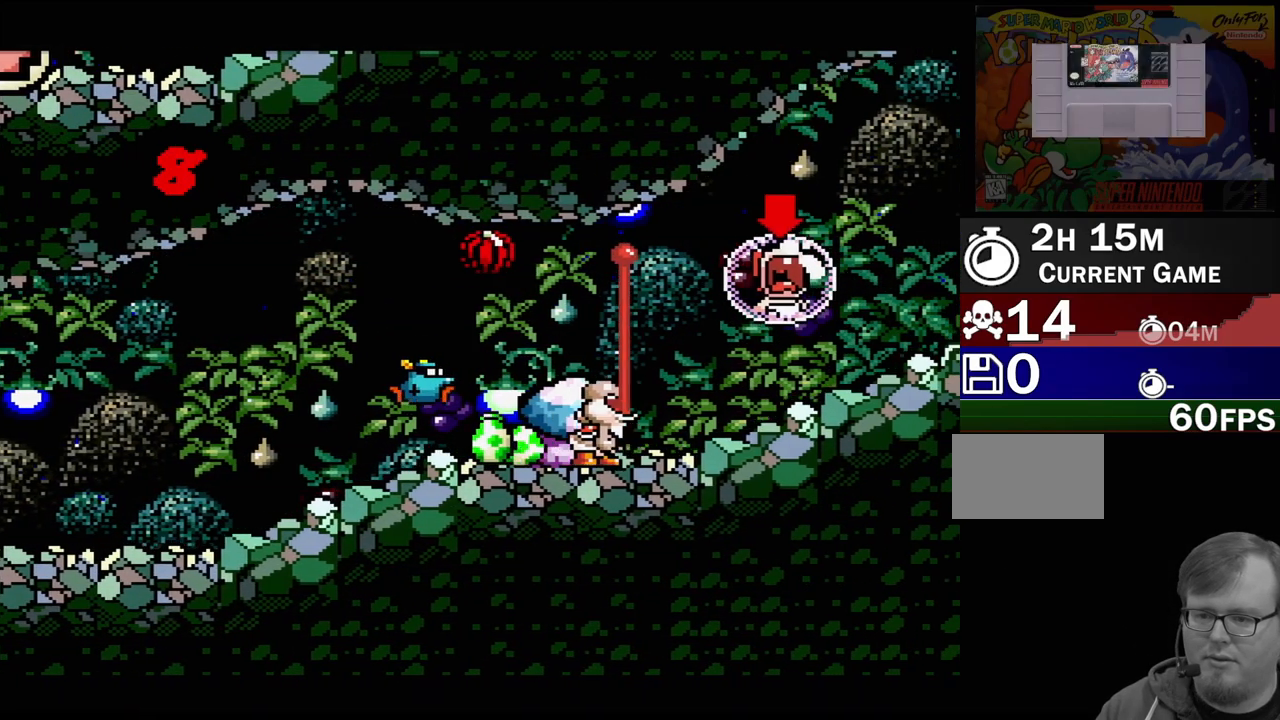
{"buttons": ["Y", "DPAD_UP", "DPAD_RIGHT"], "events": [[117, "Y", "up"], [333, "B", "down"], [400, "Y", "down"], [467, "B", "up"]]}
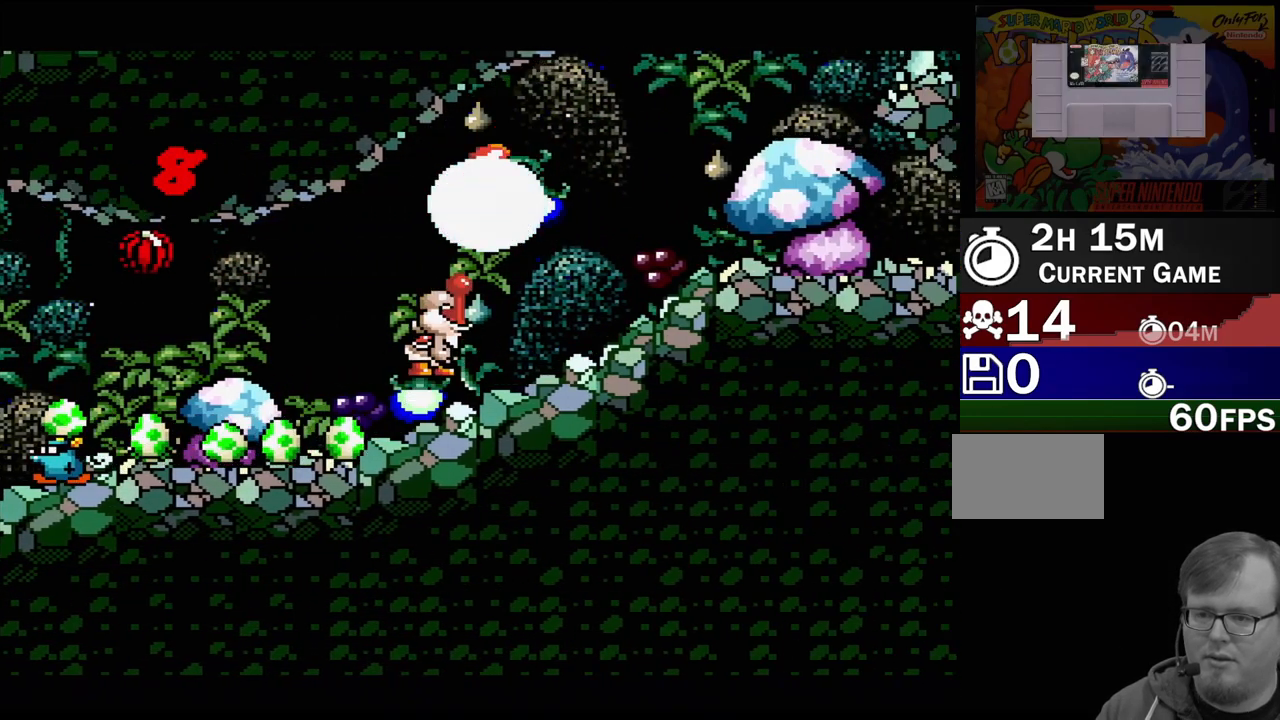
{"buttons": ["DPAD_UP", "DPAD_LEFT"], "events": [[17, "DPAD_RIGHT", "up"], [33, "Y", "up"], [67, "DPAD_LEFT", "down"], [117, "DPAD_UP", "up"], [250, "DPAD_LEFT", "up"], [433, "DPAD_LEFT", "down"], [433, "DPAD_UP", "down"]]}
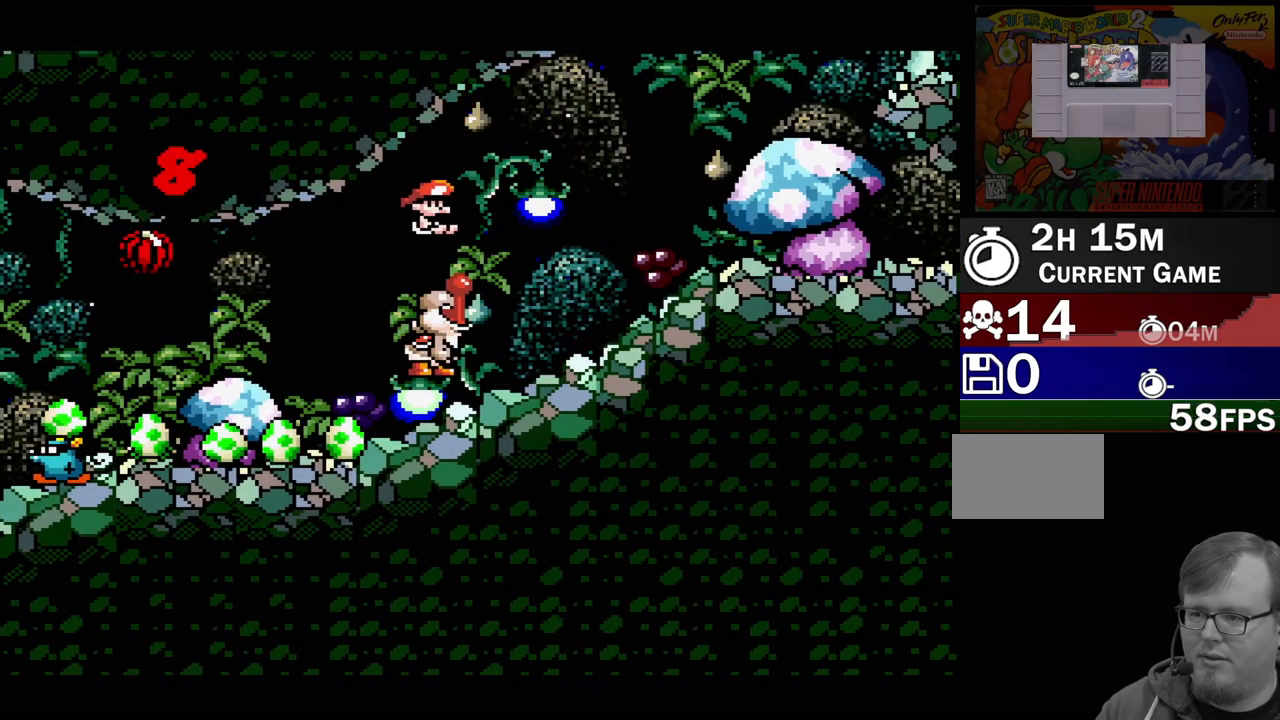
{"buttons": ["DPAD_LEFT"], "events": [[217, "DPAD_UP", "up"]]}
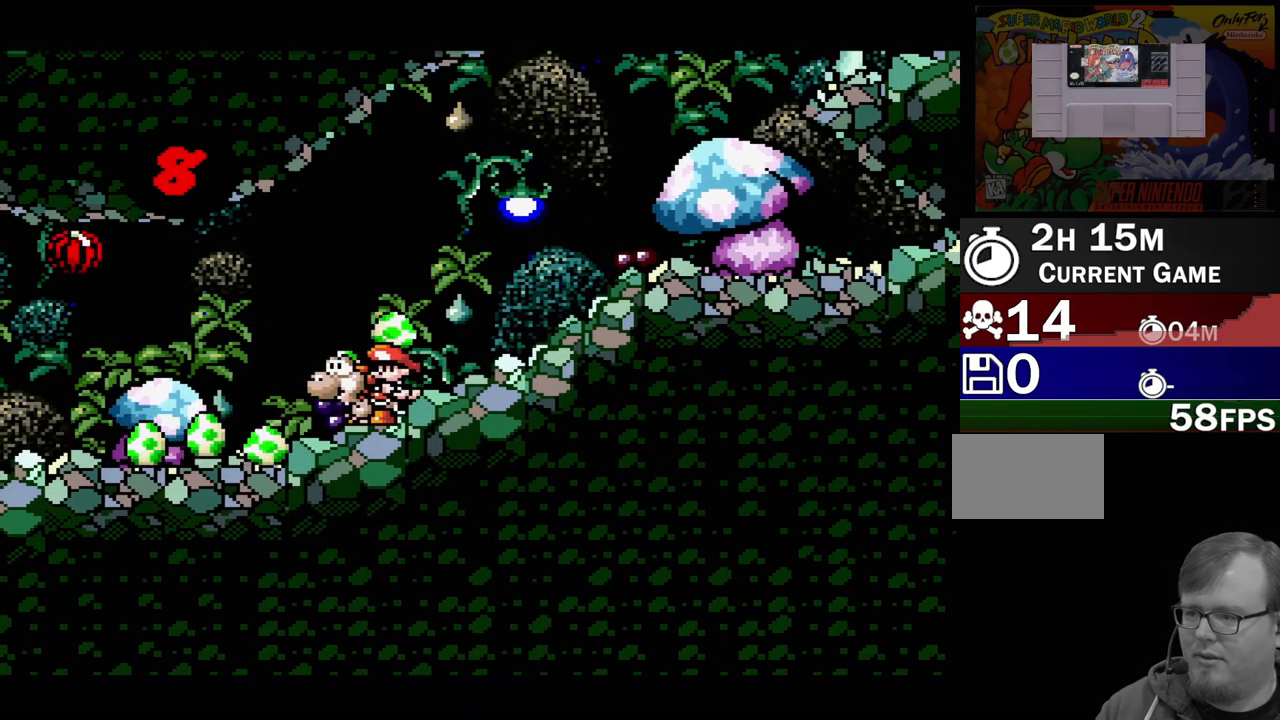
{"buttons": ["DPAD_LEFT"], "events": []}
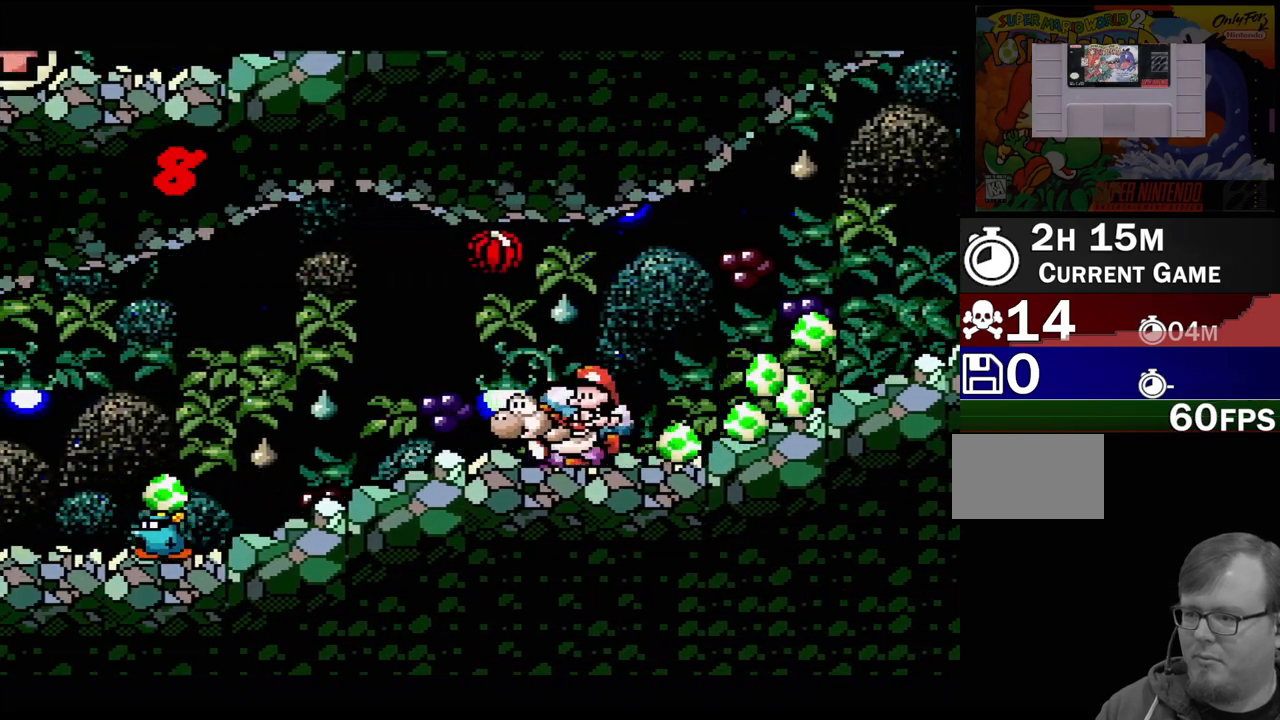
{"buttons": ["B", "DPAD_LEFT"], "events": [[300, "B", "down"]]}
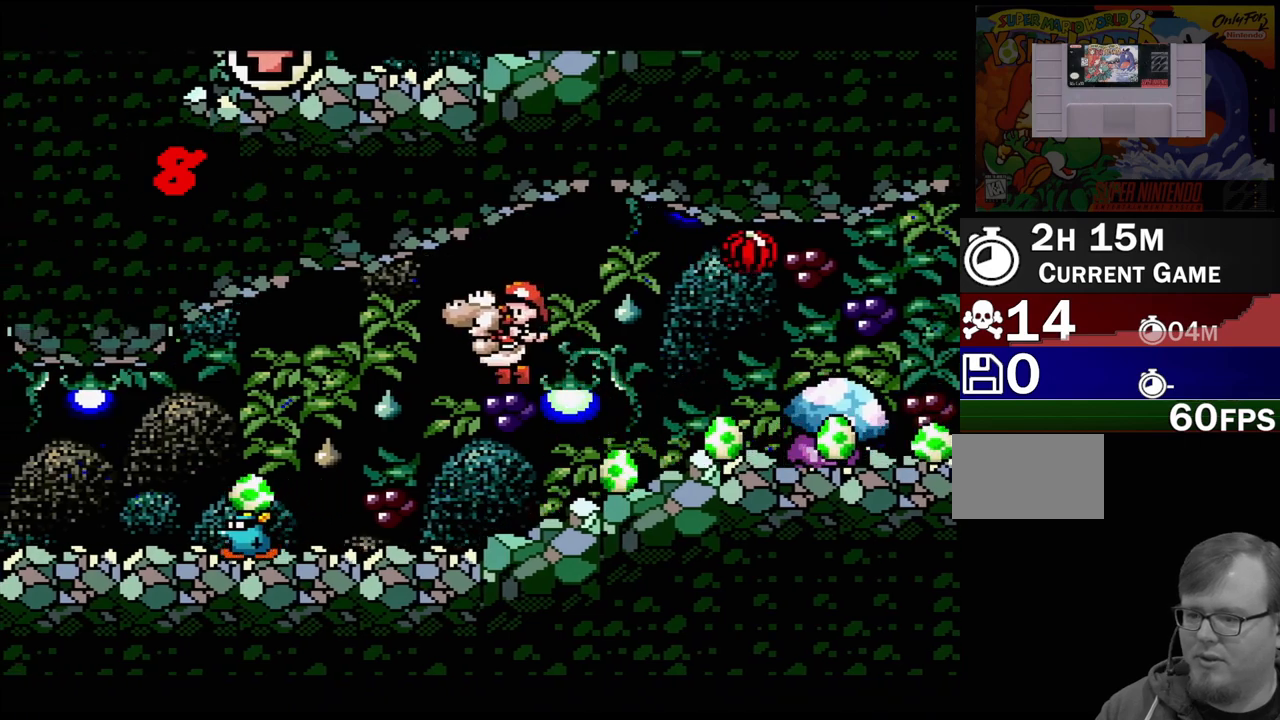
{"buttons": [], "events": [[17, "B", "up"], [167, "DPAD_LEFT", "up"], [233, "Y", "down"], [400, "Y", "up"]]}
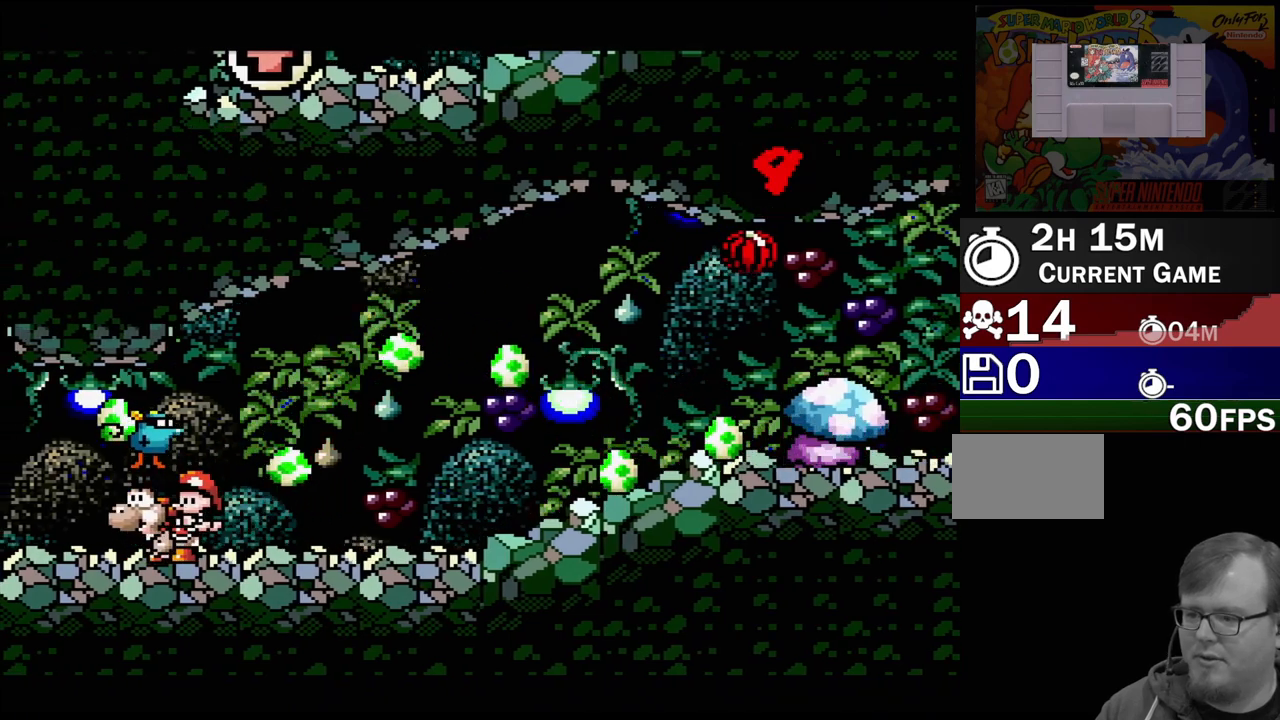
{"buttons": ["B", "DPAD_LEFT"], "events": [[67, "DPAD_DOWN", "down"], [217, "DPAD_DOWN", "up"], [383, "DPAD_LEFT", "down"], [450, "B", "down"]]}
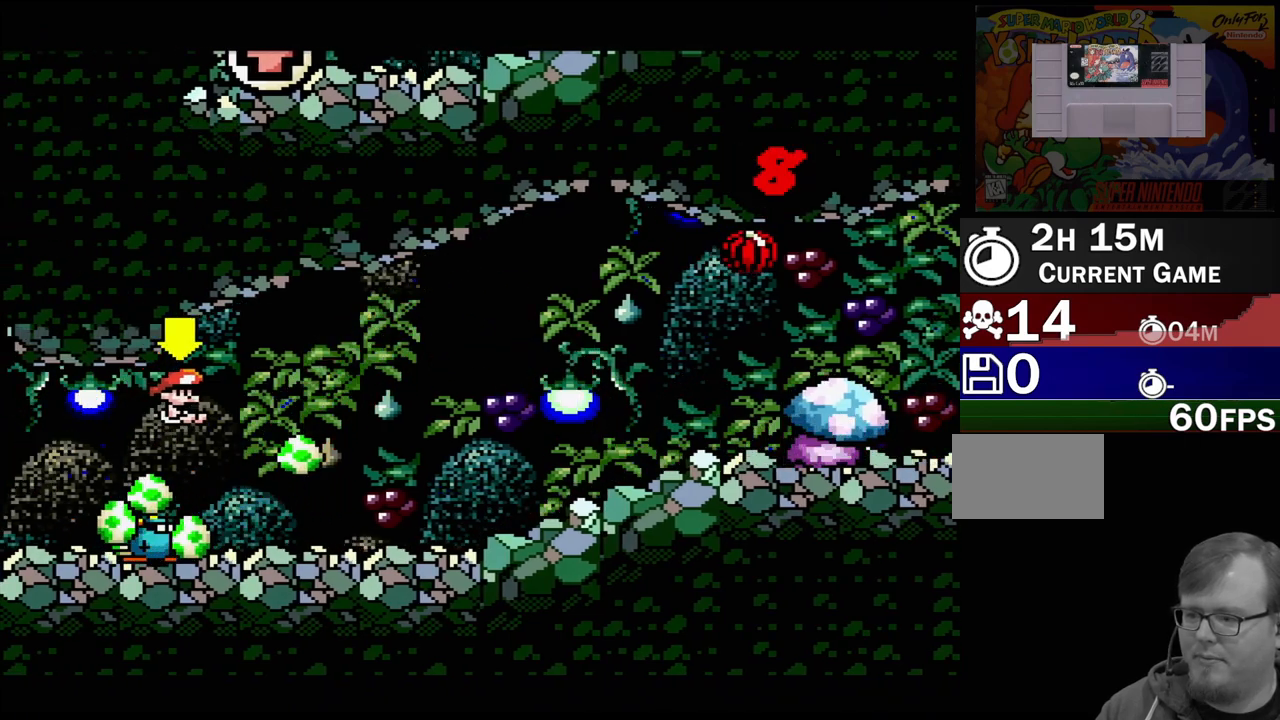
{"buttons": ["Y", "DPAD_RIGHT"], "events": [[117, "B", "up"], [133, "Y", "down"], [167, "DPAD_LEFT", "up"], [267, "DPAD_RIGHT", "down"], [267, "Y", "up"], [333, "B", "down"], [450, "Y", "down"], [500, "B", "up"]]}
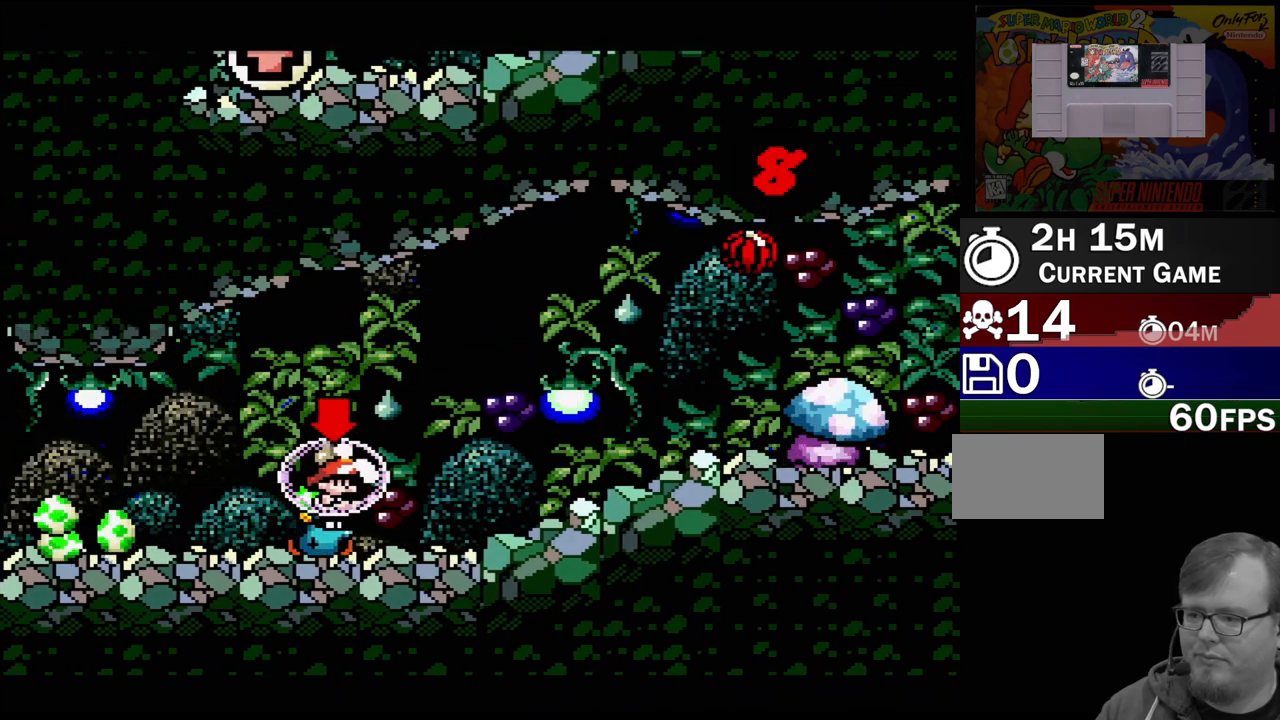
{"buttons": ["B", "Y", "DPAD_UP", "DPAD_RIGHT"], "events": [[133, "Y", "up"], [350, "B", "down"], [400, "DPAD_UP", "down"], [400, "Y", "down"]]}
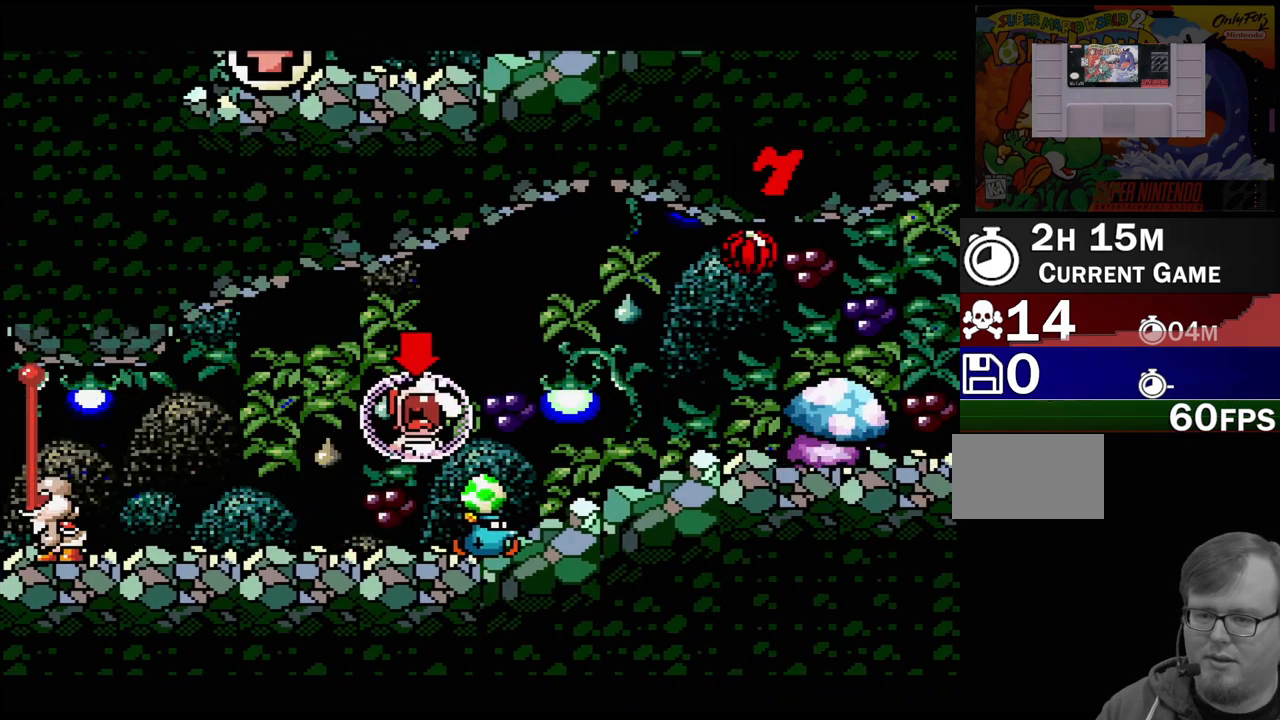
{"buttons": ["B", "DPAD_RIGHT"], "events": [[17, "B", "up"], [67, "Y", "up"], [300, "B", "down"], [450, "DPAD_UP", "up"]]}
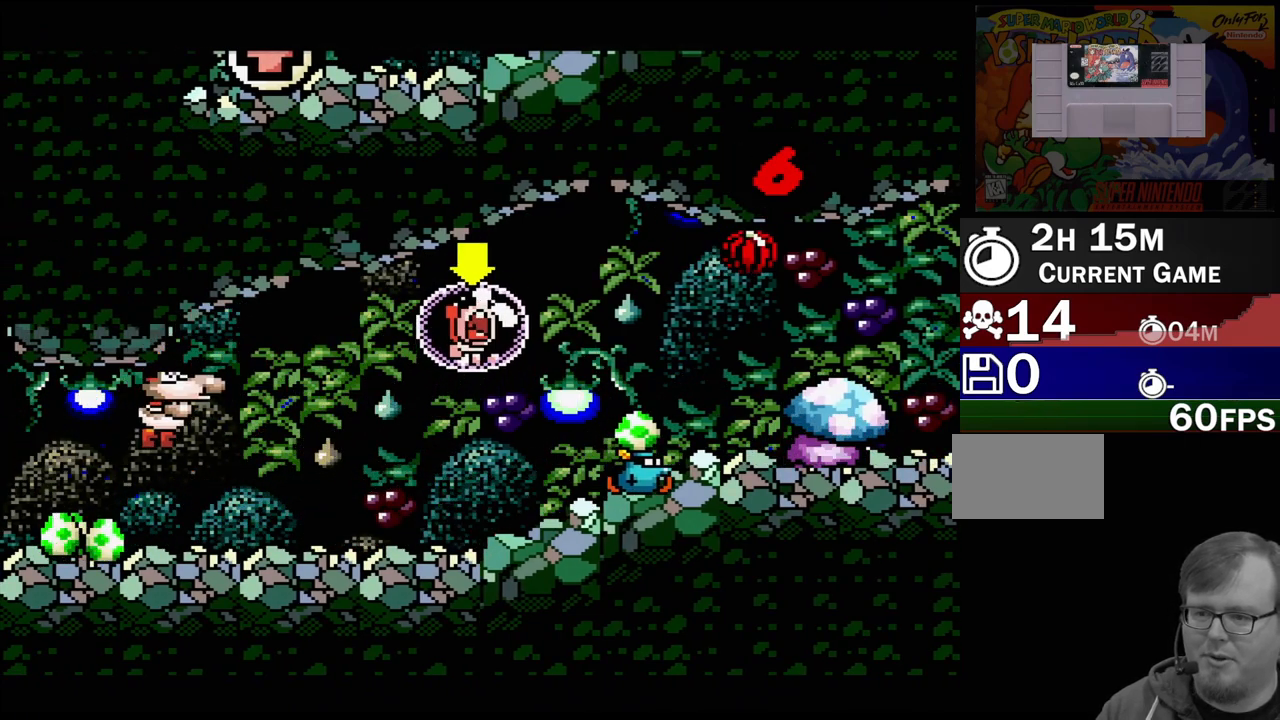
{"buttons": ["B", "DPAD_UP", "DPAD_RIGHT"], "events": [[17, "B", "up"], [33, "Y", "down"], [233, "Y", "up"], [400, "B", "down"], [433, "DPAD_UP", "down"]]}
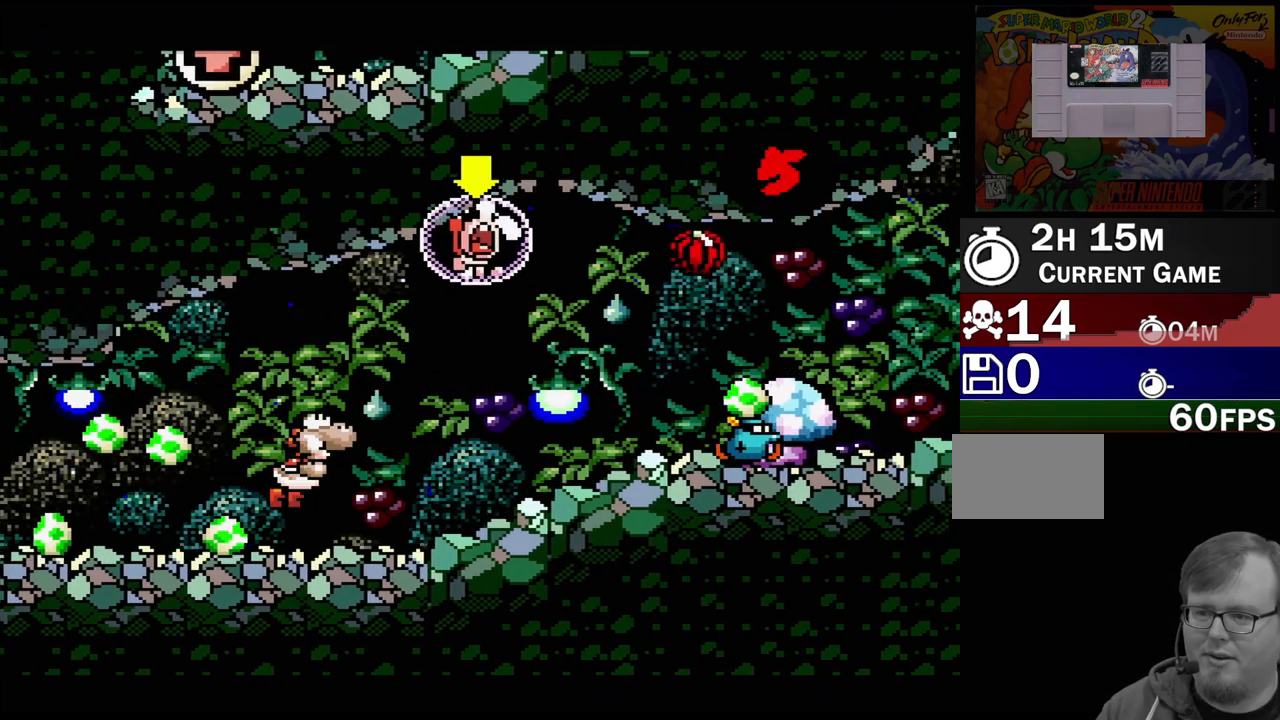
{"buttons": [], "events": [[67, "Y", "down"], [233, "B", "up"], [283, "Y", "up"], [383, "DPAD_RIGHT", "up"], [433, "DPAD_UP", "up"]]}
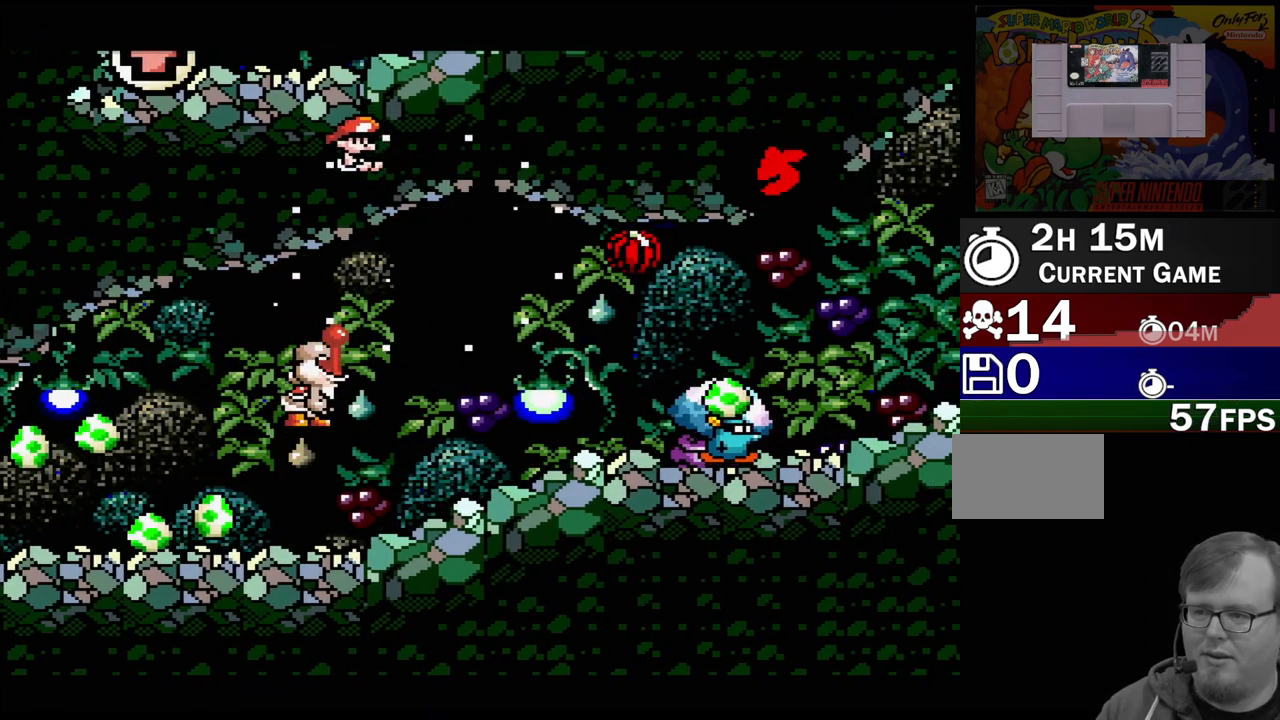
{"buttons": ["DPAD_LEFT"], "events": [[50, "DPAD_LEFT", "down"]]}
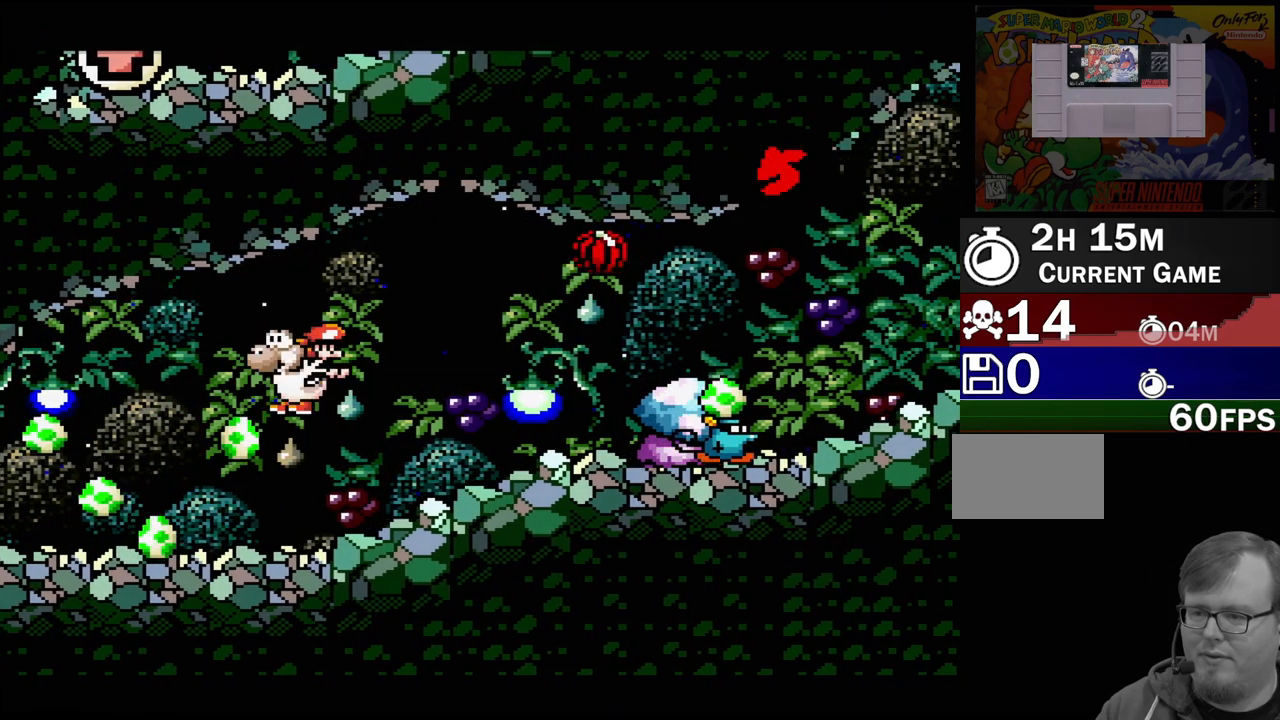
{"buttons": ["DPAD_LEFT"], "events": []}
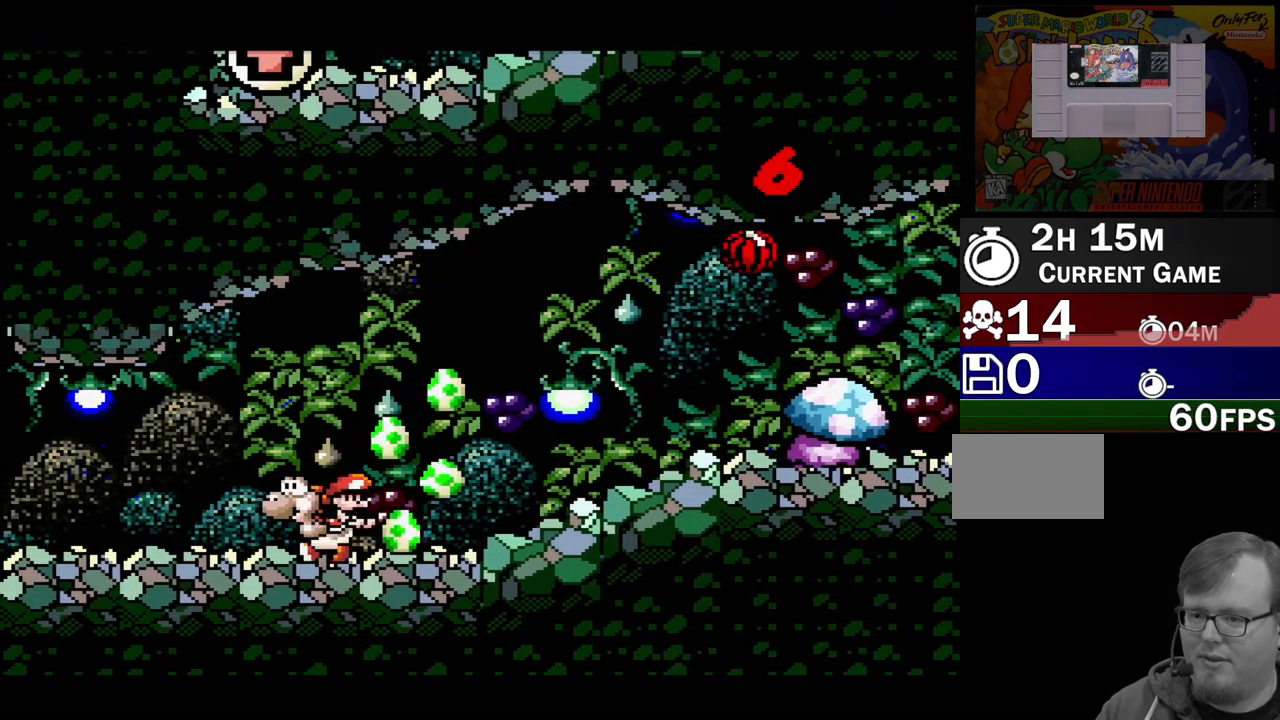
{"buttons": [], "events": [[350, "DPAD_LEFT", "up"]]}
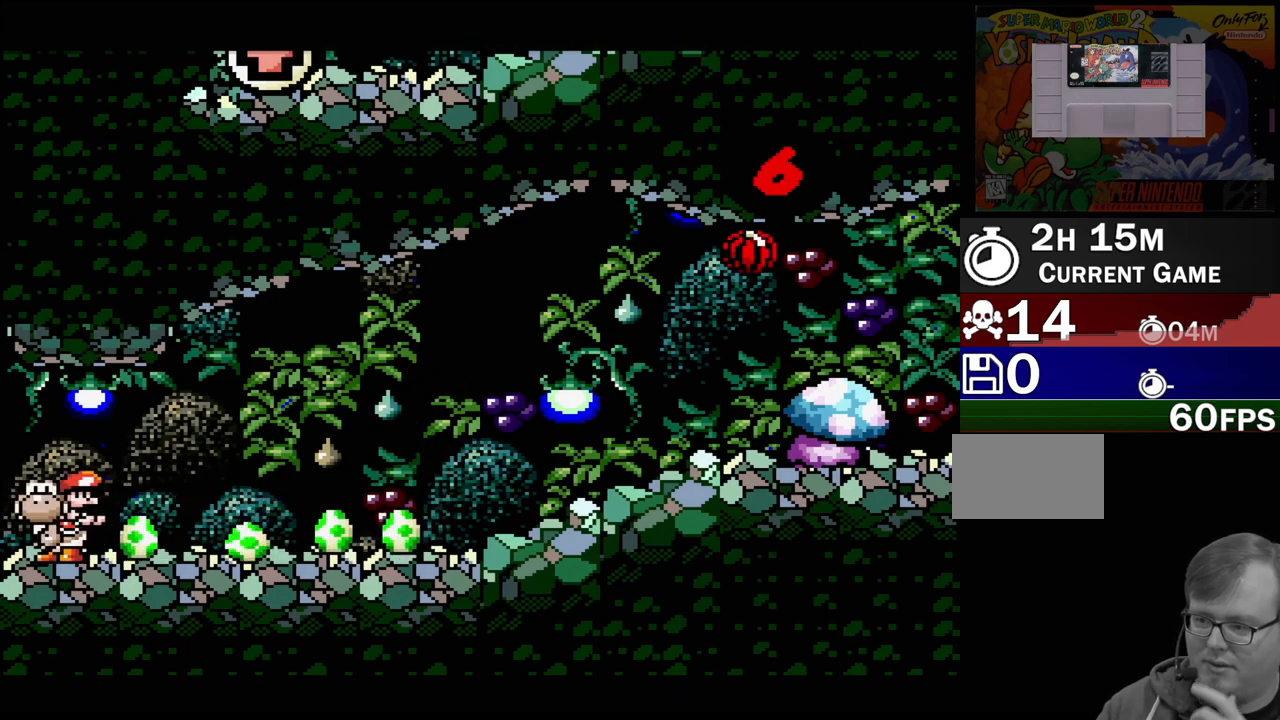
{"buttons": [], "events": [[67, "DPAD_RIGHT", "down"], [200, "DPAD_RIGHT", "up"]]}